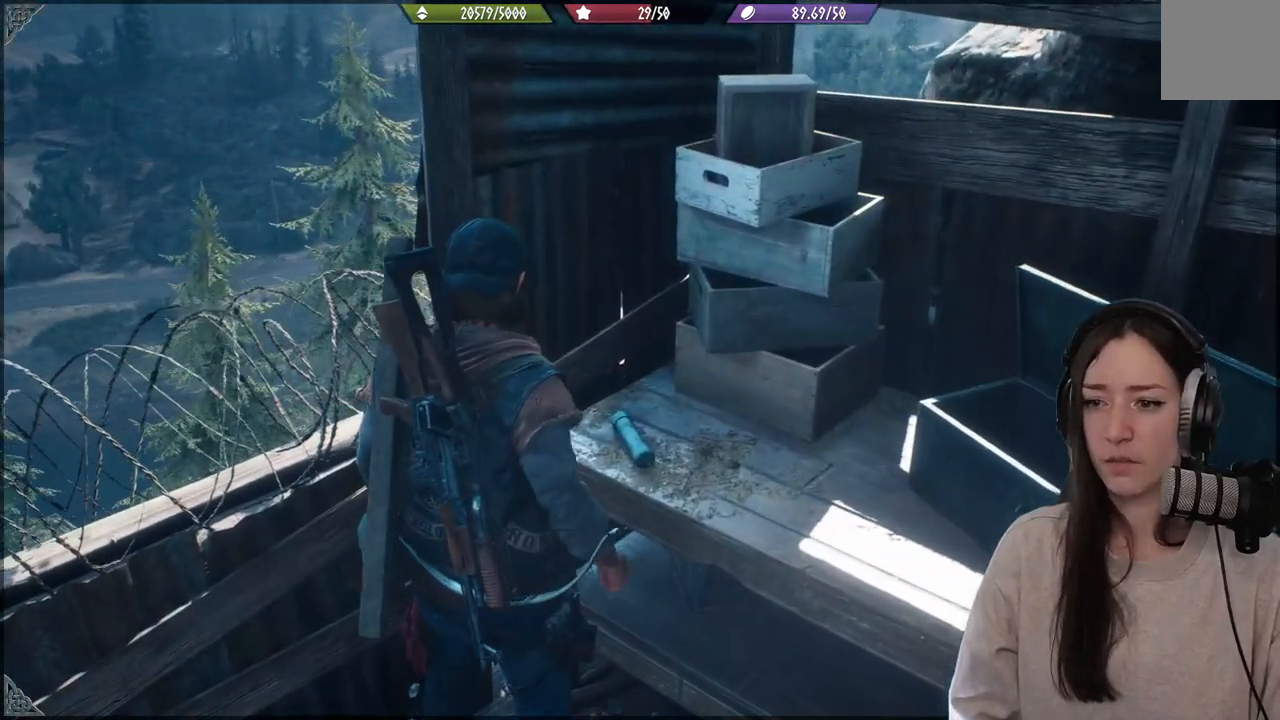
Gameplay with a controller (Xbox layout); each line is a JSON object with the inputs held at the frame after it. "events" lists button and stick changes between this image and that frame as [ms after this image, input, new state], when the widget could be followed in between. Not read: L3.
{"buttons": [], "left_stick": "down", "right_stick": "right", "events": [[200, "X", "up"], [200, "left_stick", "down"], [433, "right_stick", "right"]]}
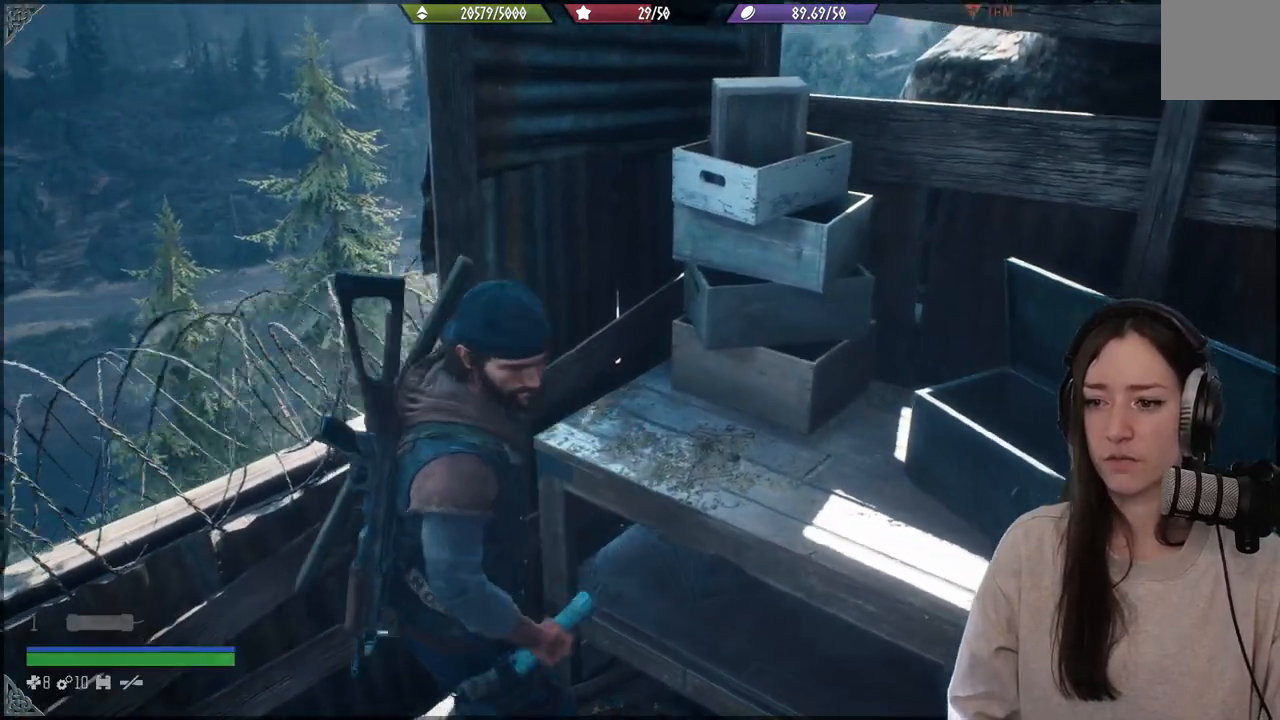
{"buttons": [], "left_stick": "down-right", "right_stick": "right", "events": [[367, "left_stick", "down-right"]]}
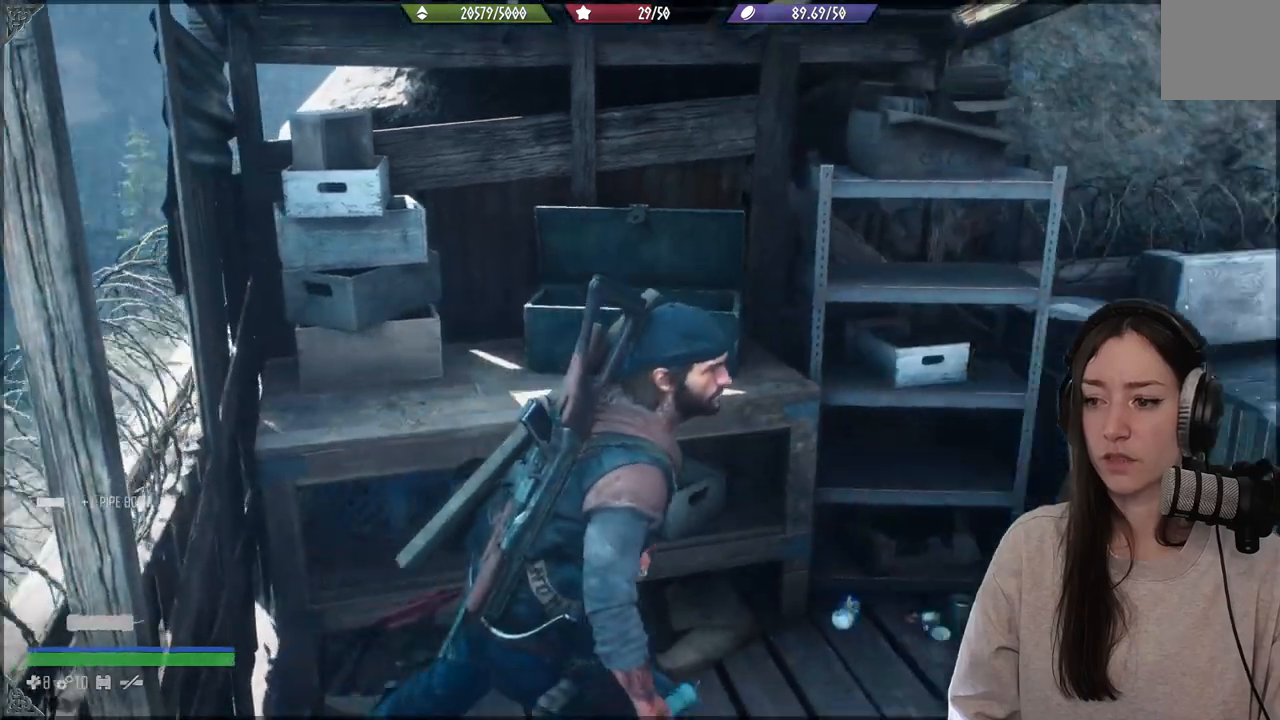
{"buttons": [], "left_stick": "up-right", "right_stick": "center", "events": [[83, "left_stick", "right"], [283, "left_stick", "center"], [367, "right_stick", "center"], [483, "left_stick", "up-right"]]}
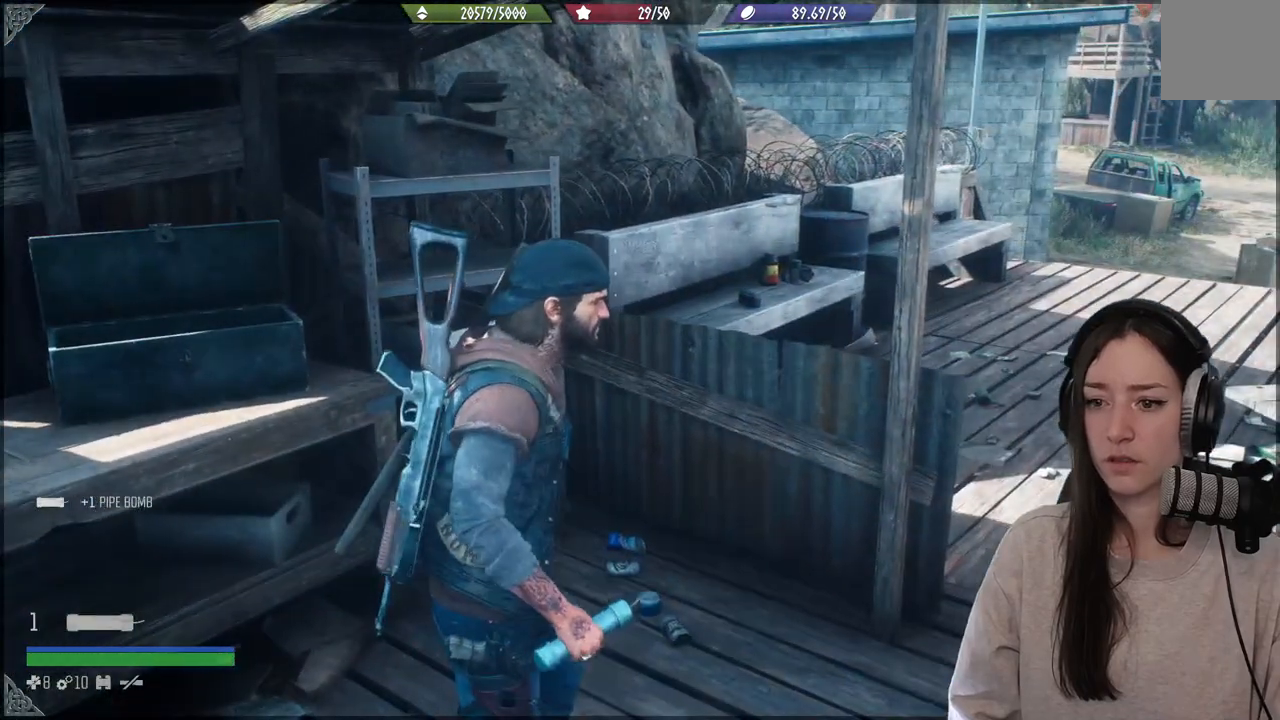
{"buttons": ["L1"], "left_stick": "center", "right_stick": "right", "events": [[67, "left_stick", "right"], [200, "right_stick", "right"], [417, "left_stick", "center"], [433, "L1", "down"]]}
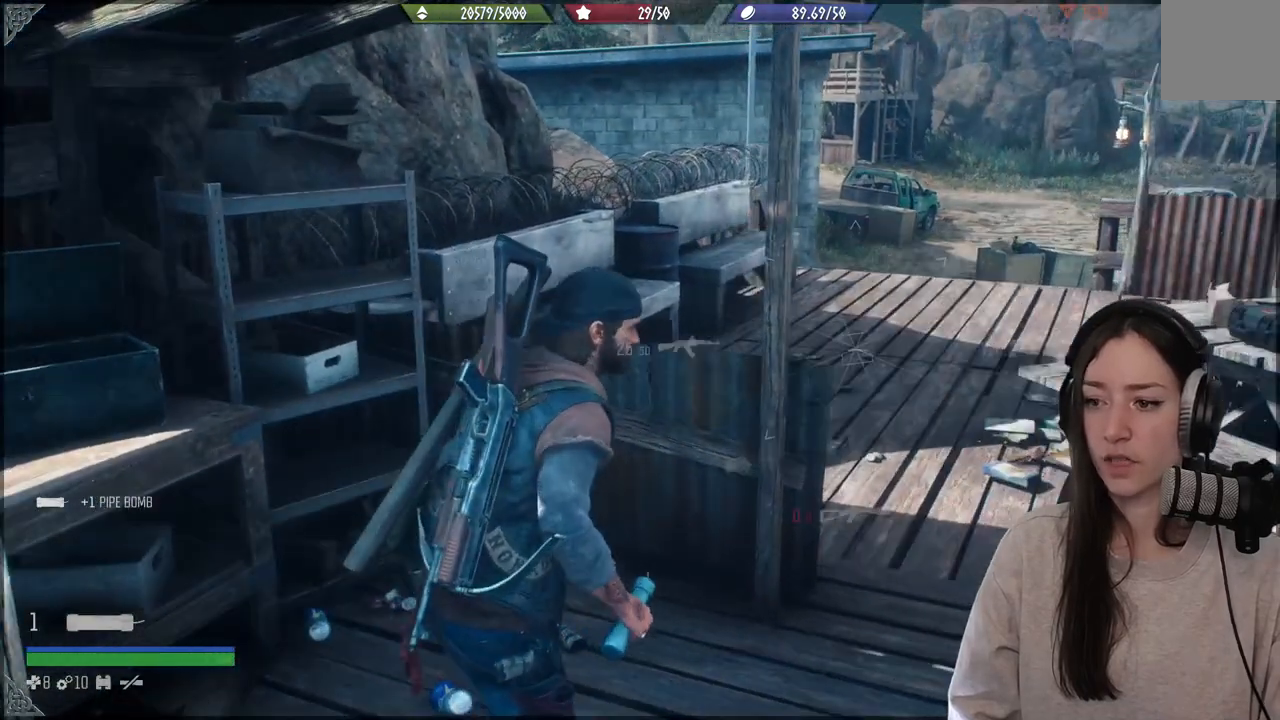
{"buttons": ["L1"], "left_stick": "center", "right_stick": "left", "events": [[33, "right_stick", "center"], [350, "right_stick", "left"]]}
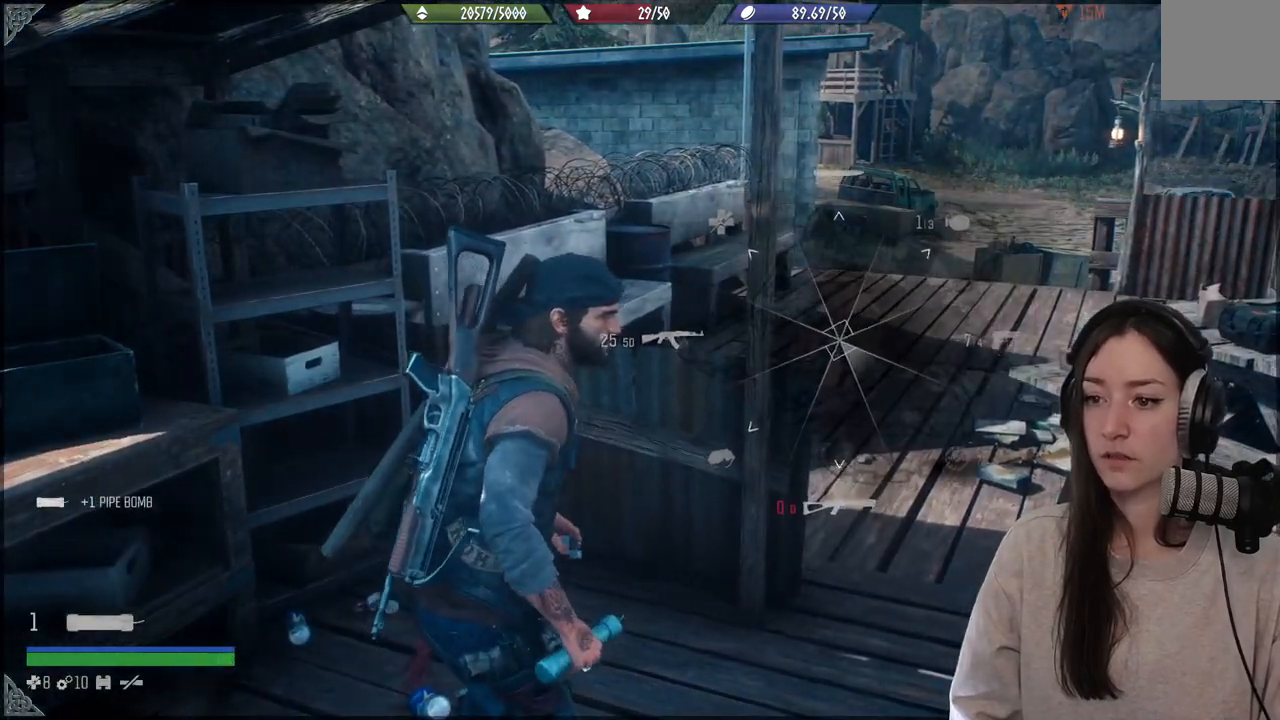
{"buttons": [], "left_stick": "center", "right_stick": "center", "events": [[67, "right_stick", "center"], [133, "L1", "up"]]}
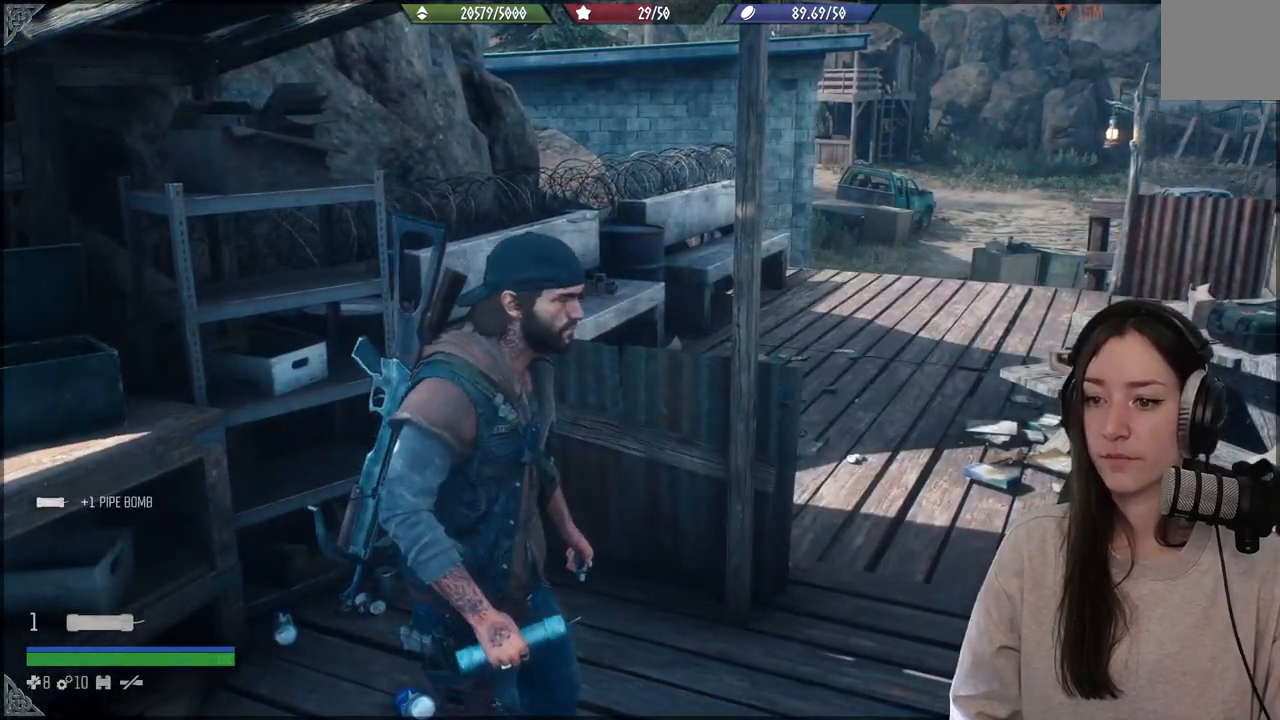
{"buttons": ["L1"], "left_stick": "center", "right_stick": "left", "events": [[167, "left_stick", "right"], [250, "left_stick", "center"], [350, "L1", "down"], [500, "right_stick", "left"]]}
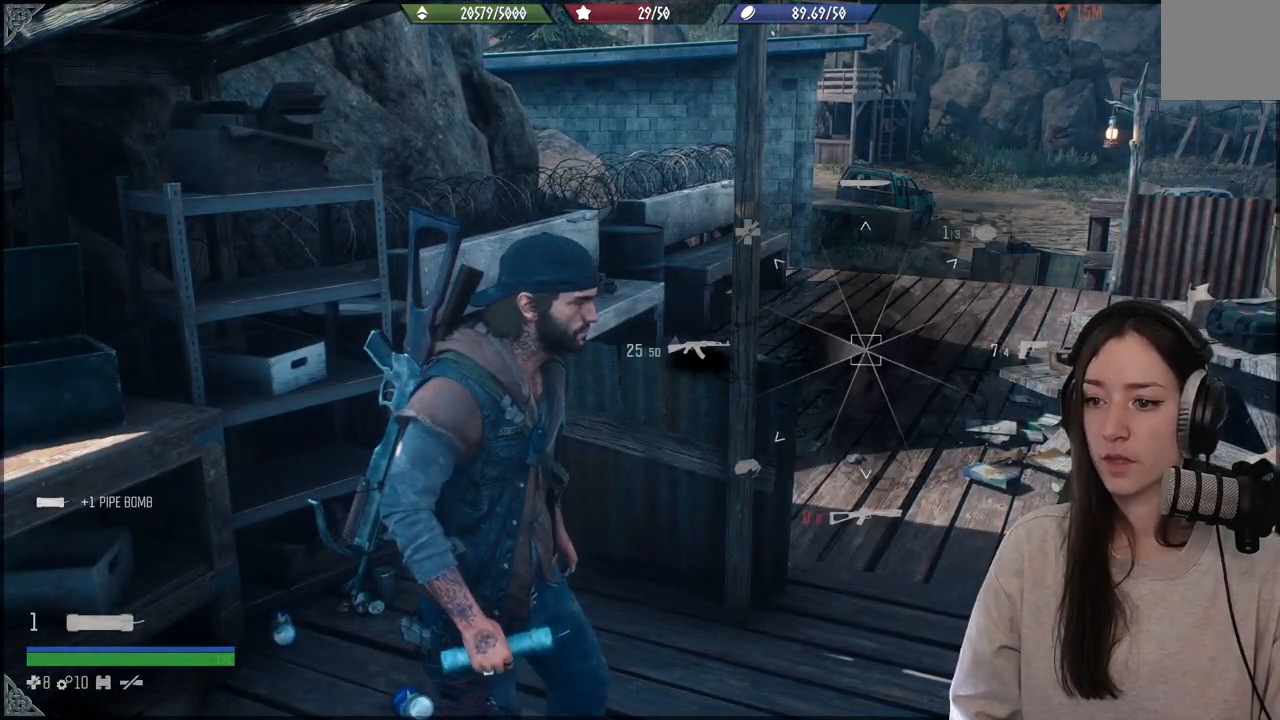
{"buttons": [], "left_stick": "center", "right_stick": "left", "events": [[367, "L1", "up"]]}
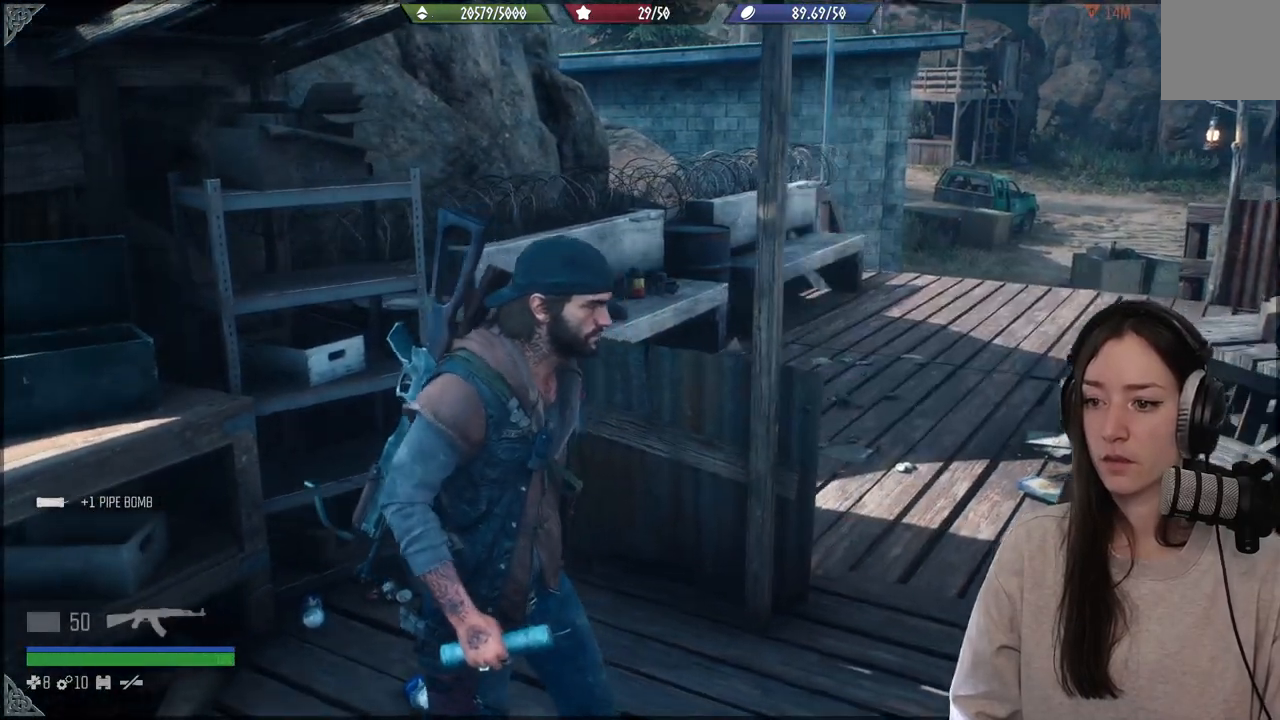
{"buttons": [], "left_stick": "down-right", "right_stick": "right", "events": [[33, "right_stick", "center"], [350, "left_stick", "right"], [400, "left_stick", "down-right"], [417, "right_stick", "right"]]}
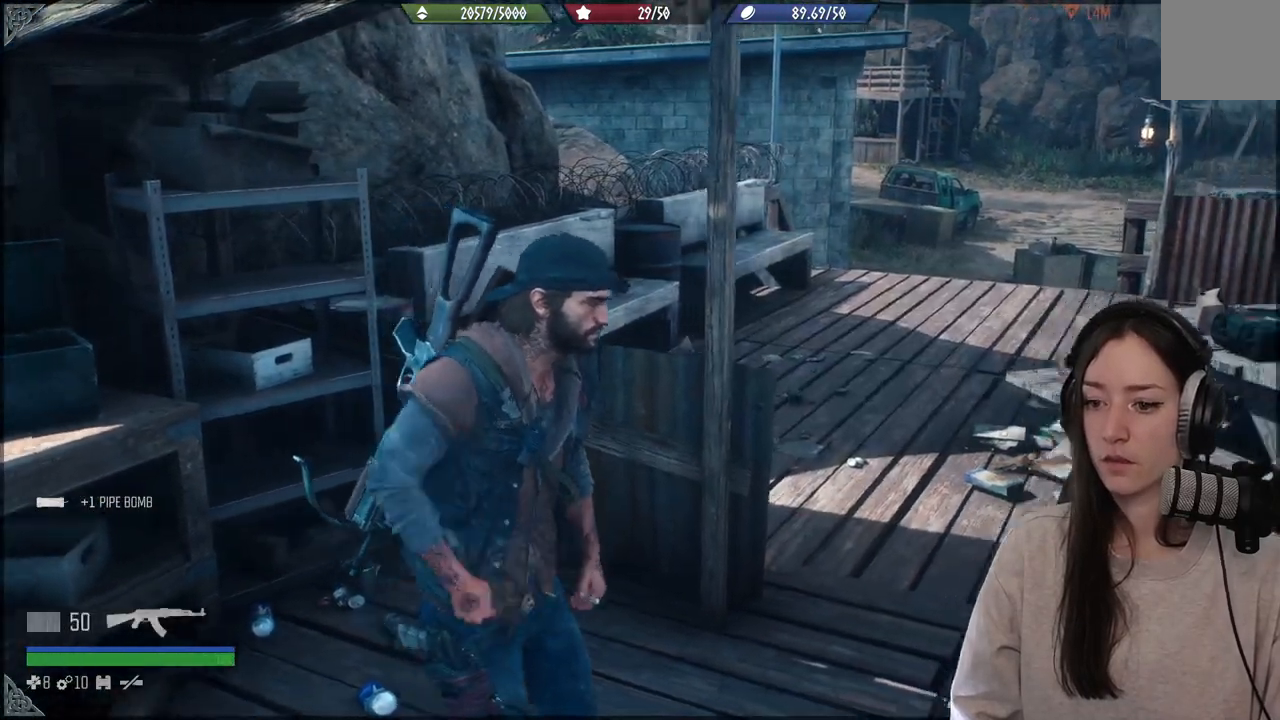
{"buttons": [], "left_stick": "up-right", "right_stick": "right", "events": [[217, "left_stick", "right"], [383, "left_stick", "up-right"]]}
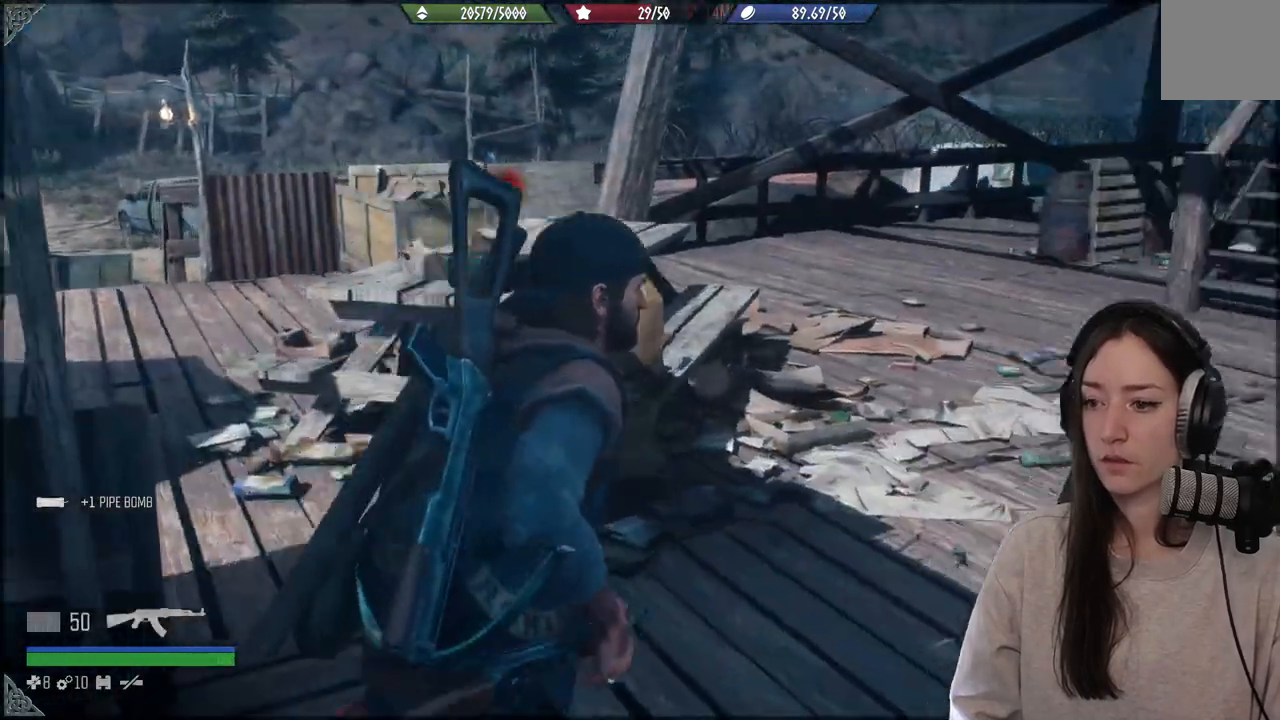
{"buttons": [], "left_stick": "up", "right_stick": "center", "events": [[333, "right_stick", "center"], [367, "left_stick", "up"]]}
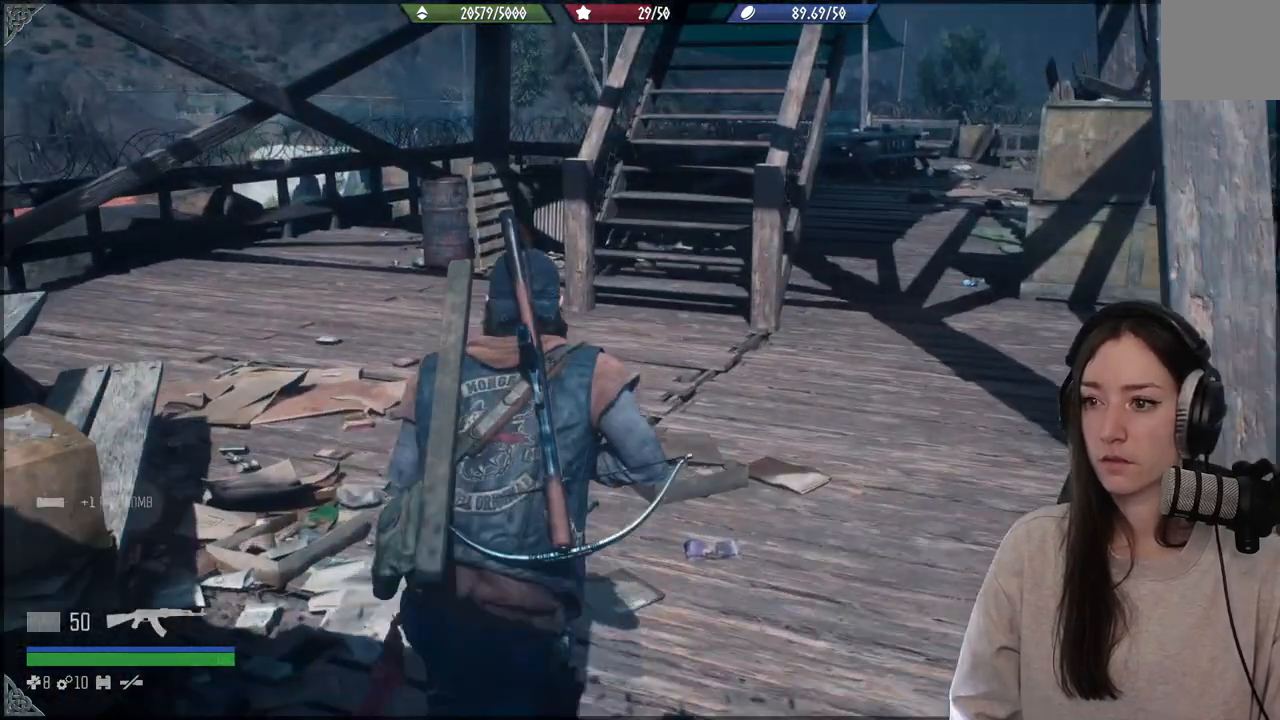
{"buttons": [], "left_stick": "up", "right_stick": "up", "events": [[483, "right_stick", "up"]]}
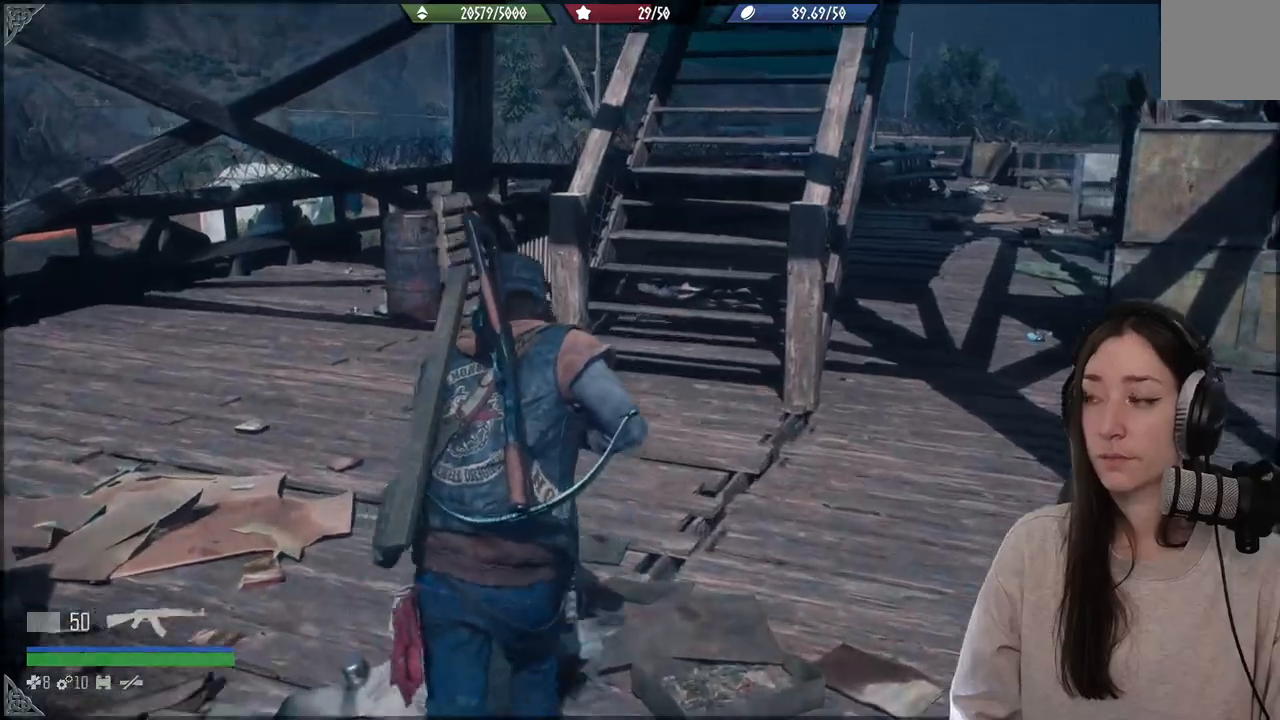
{"buttons": [], "left_stick": "up", "right_stick": "center", "events": [[133, "right_stick", "center"]]}
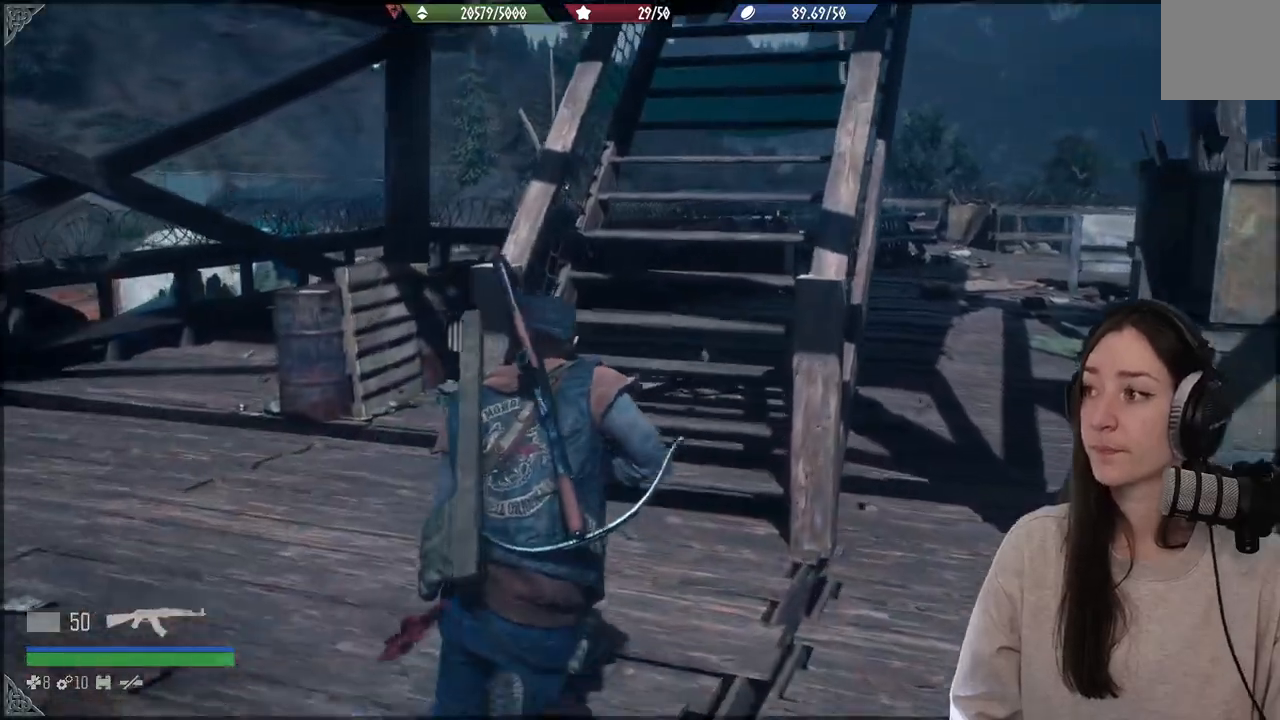
{"buttons": [], "left_stick": "up", "right_stick": "center", "events": []}
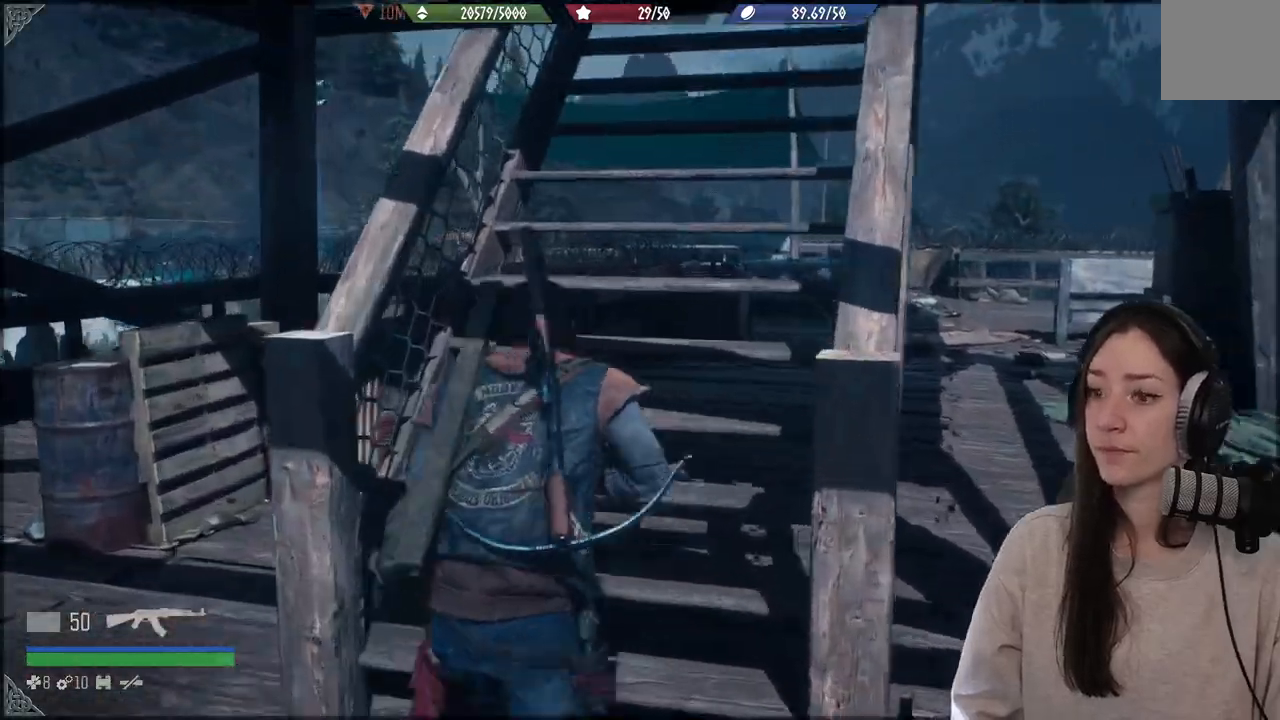
{"buttons": [], "left_stick": "up", "right_stick": "center", "events": []}
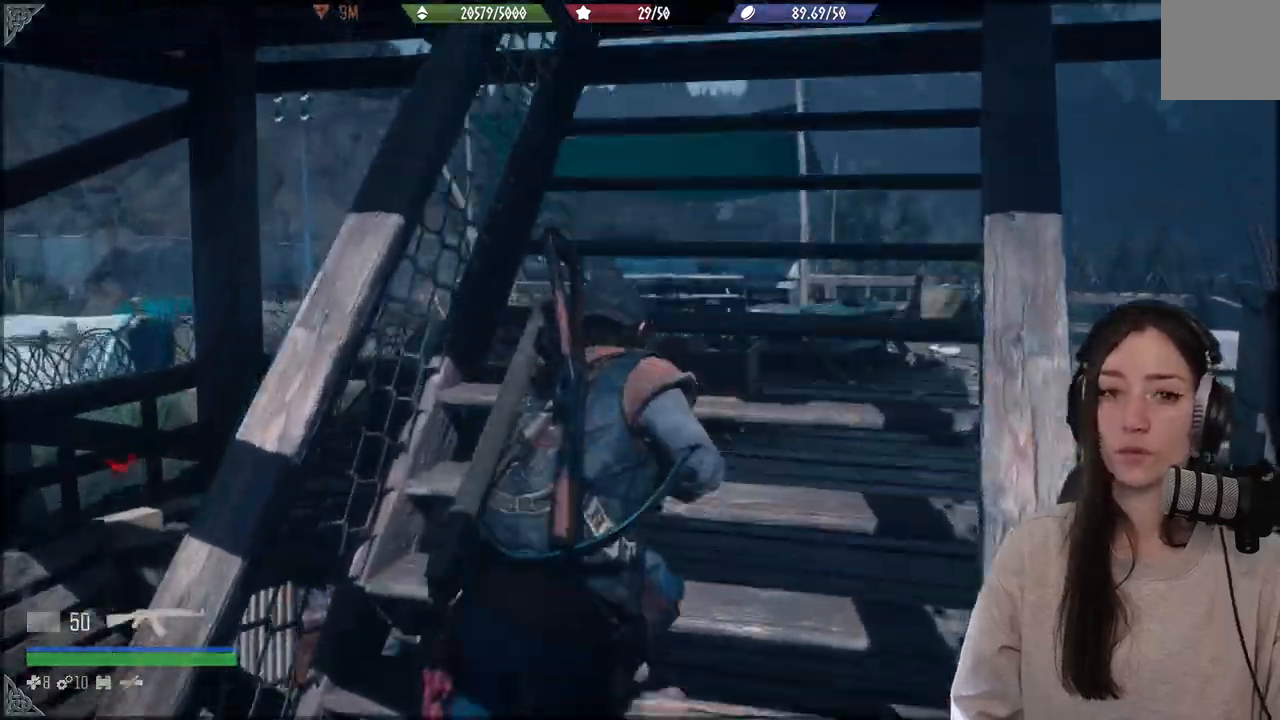
{"buttons": [], "left_stick": "up", "right_stick": "down-left", "events": [[467, "right_stick", "down-left"]]}
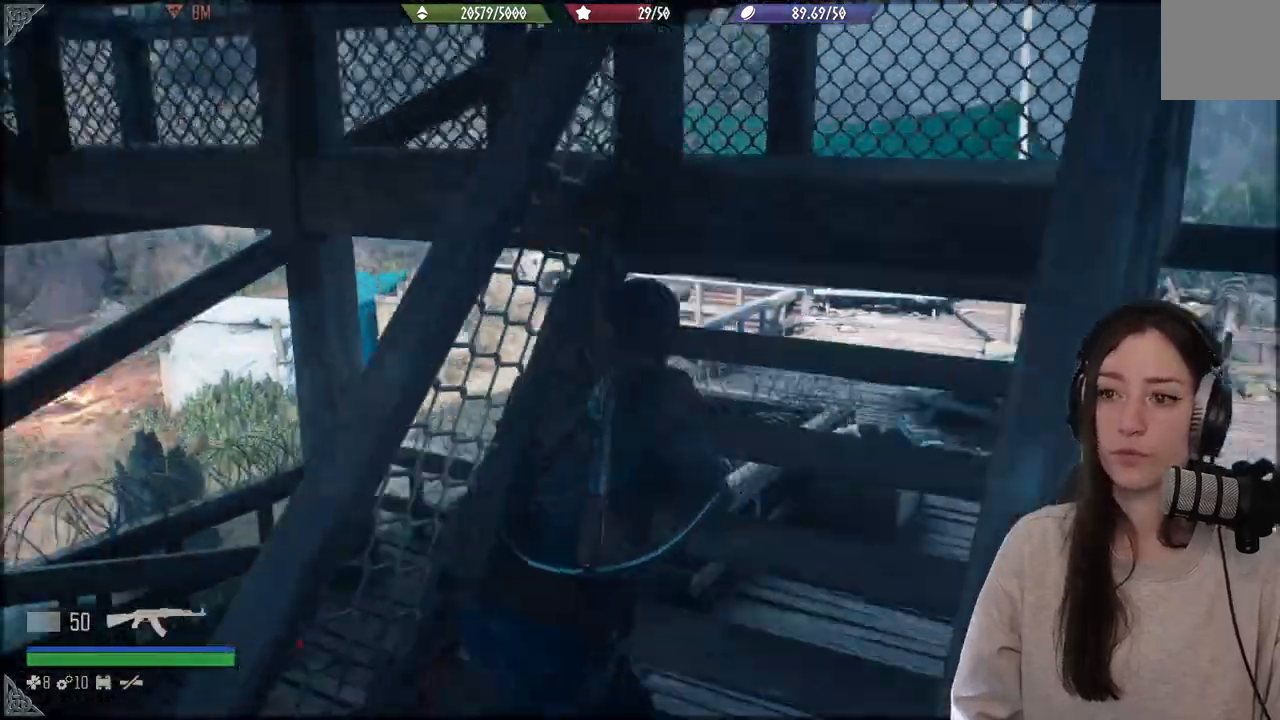
{"buttons": [], "left_stick": "up", "right_stick": "left", "events": [[200, "right_stick", "left"]]}
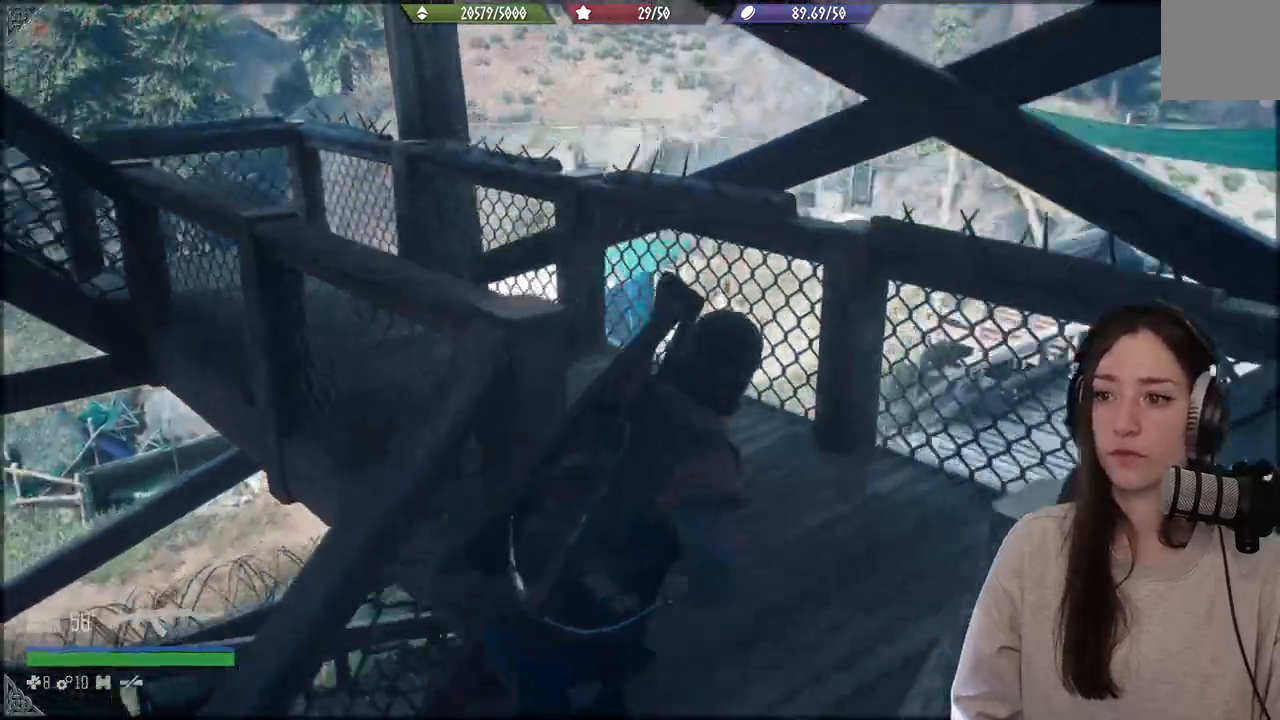
{"buttons": [], "left_stick": "up", "right_stick": "center", "events": [[267, "right_stick", "center"]]}
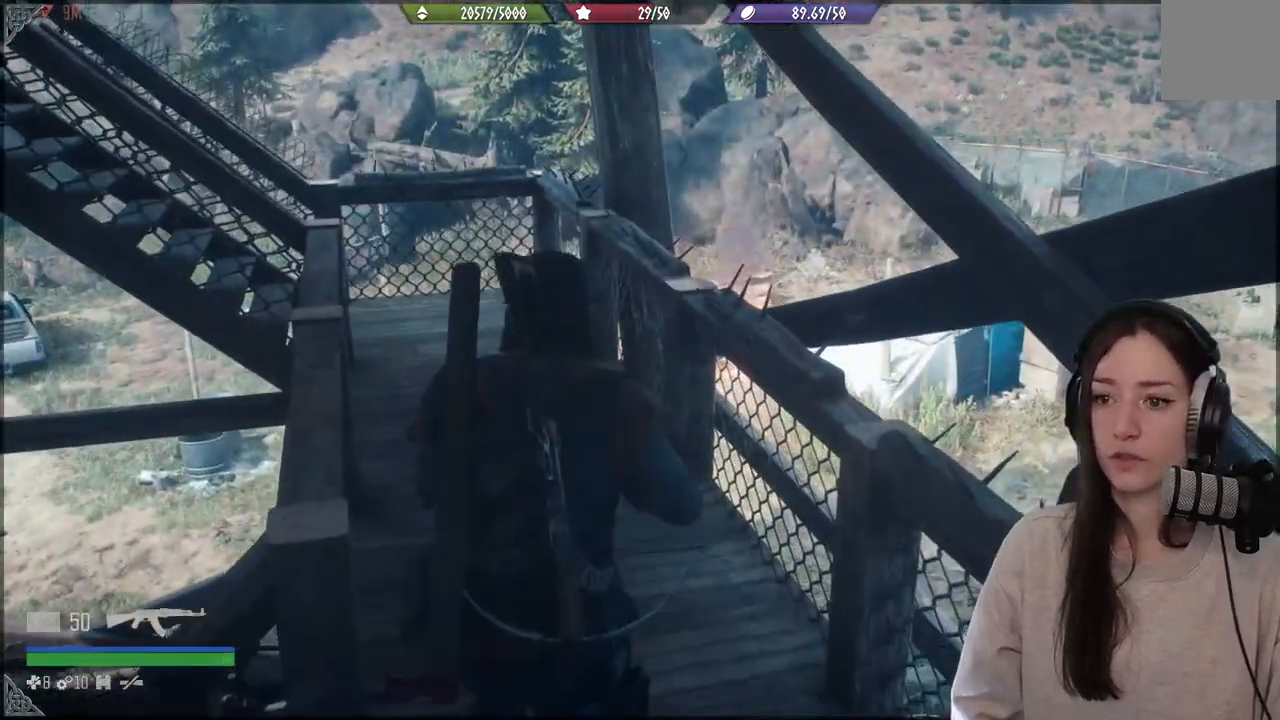
{"buttons": [], "left_stick": "up", "right_stick": "center", "events": [[67, "right_stick", "left"], [267, "right_stick", "center"]]}
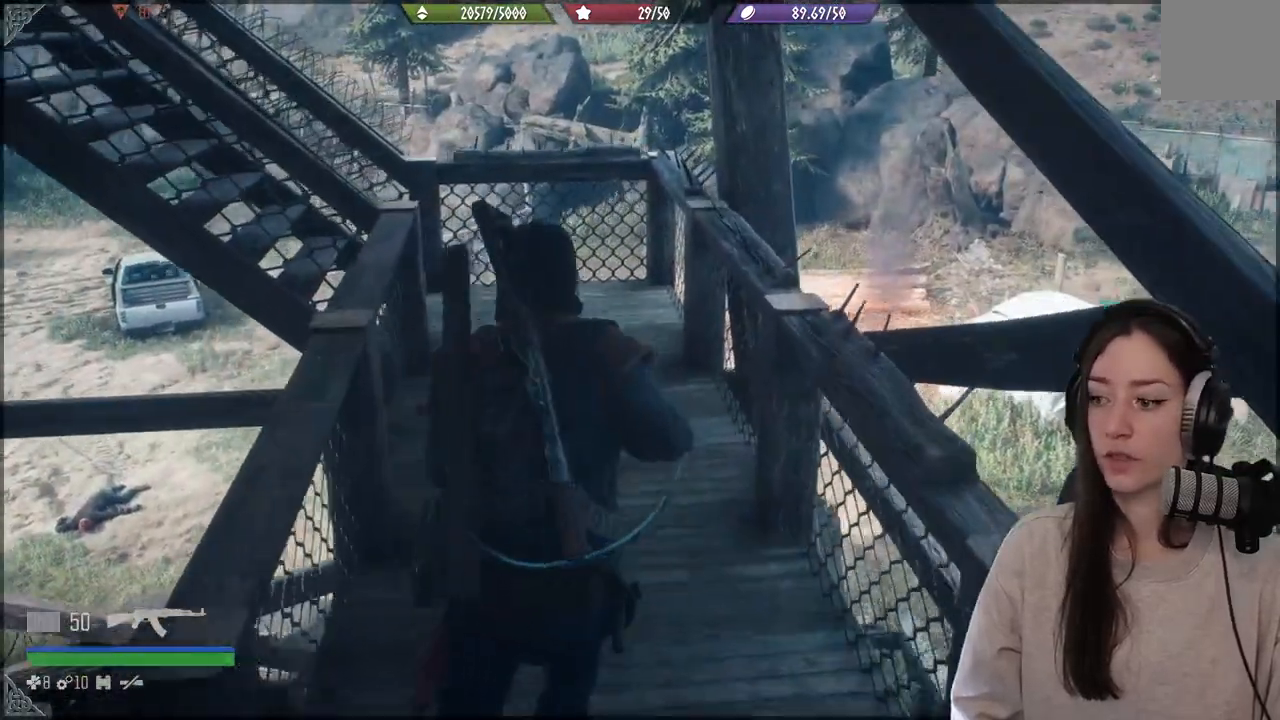
{"buttons": [], "left_stick": "up", "right_stick": "left", "events": [[233, "right_stick", "left"]]}
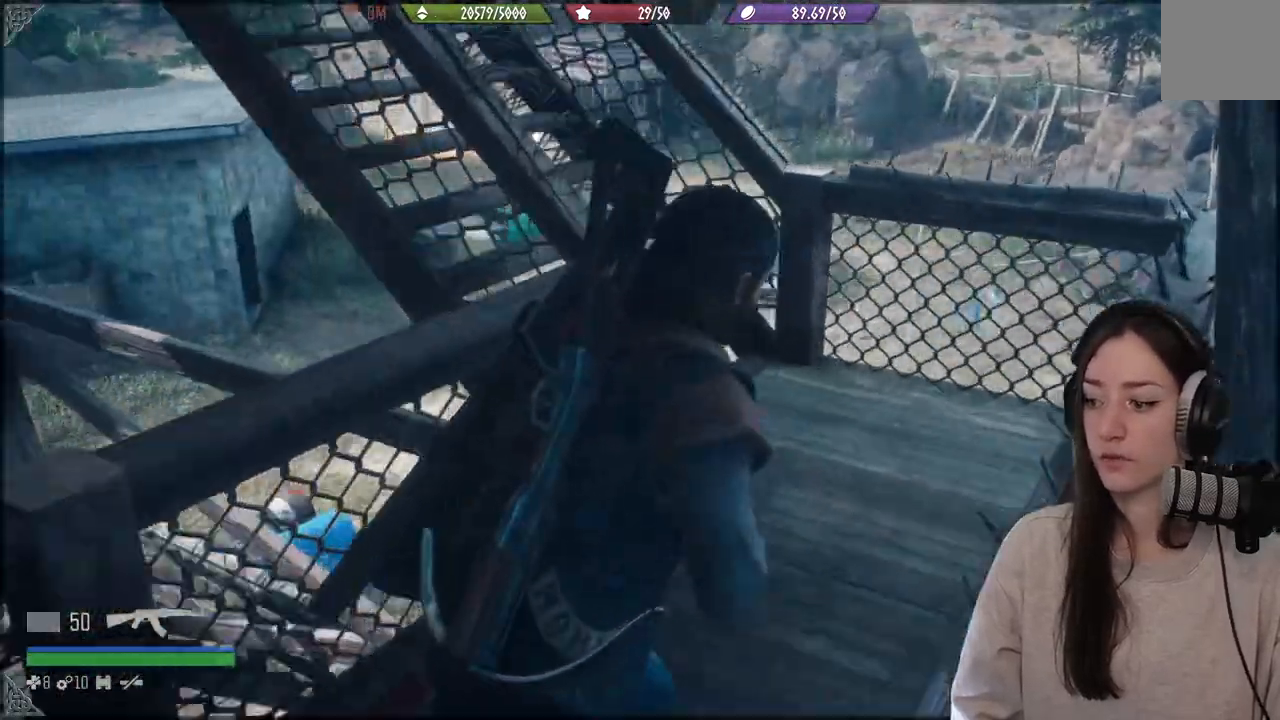
{"buttons": [], "left_stick": "up", "right_stick": "left", "events": [[17, "right_stick", "center"], [450, "right_stick", "left"]]}
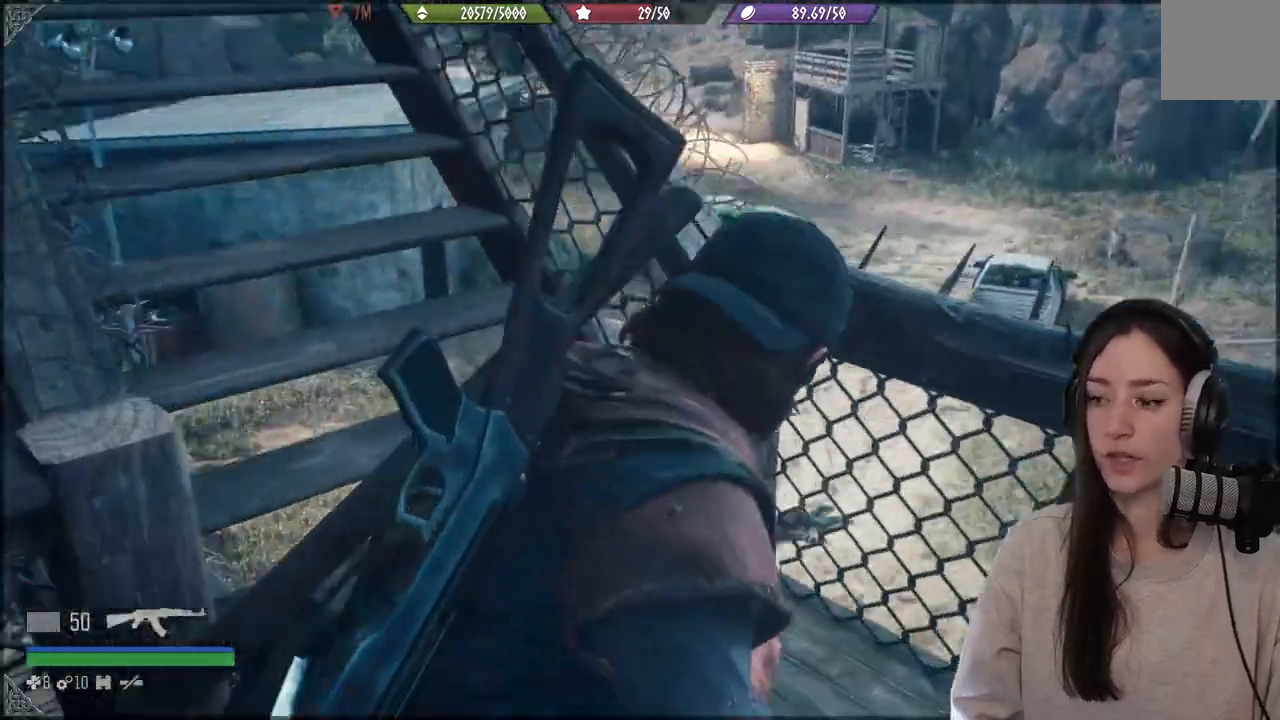
{"buttons": [], "left_stick": "up", "right_stick": "left", "events": [[133, "right_stick", "up-left"], [350, "right_stick", "left"]]}
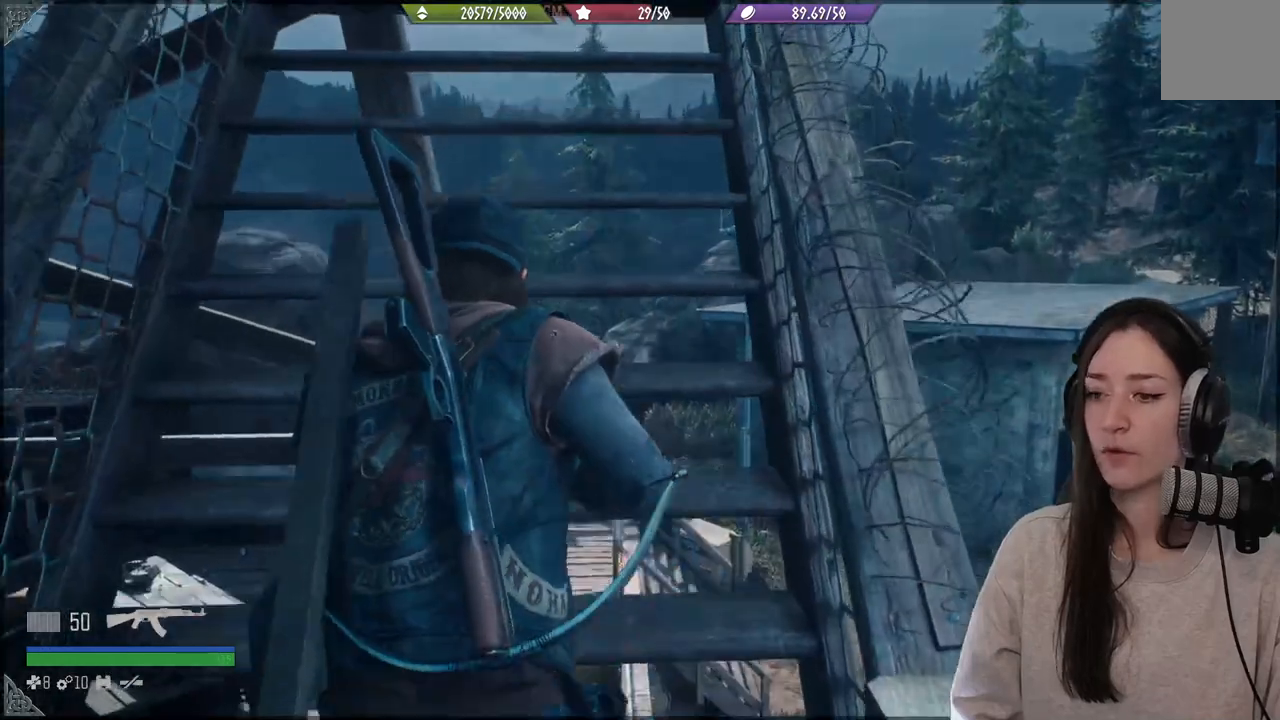
{"buttons": [], "left_stick": "up", "right_stick": "left", "events": []}
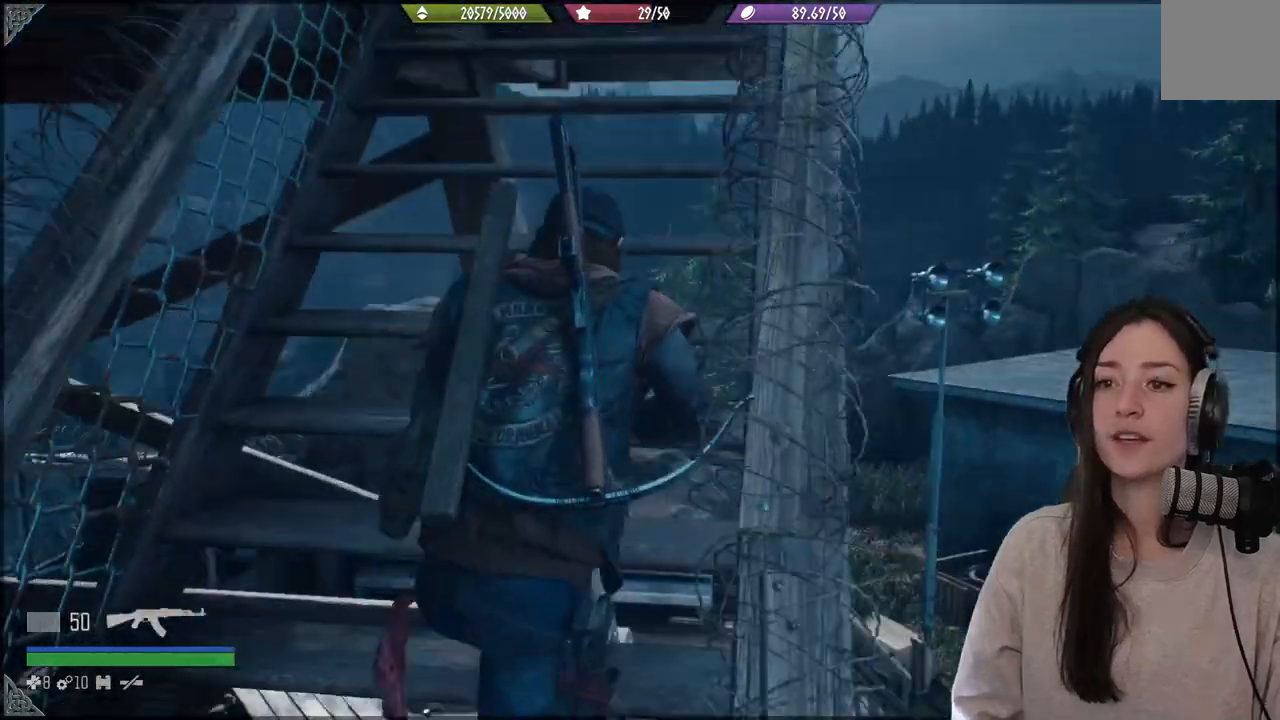
{"buttons": [], "left_stick": "center", "right_stick": "left", "events": [[367, "left_stick", "center"]]}
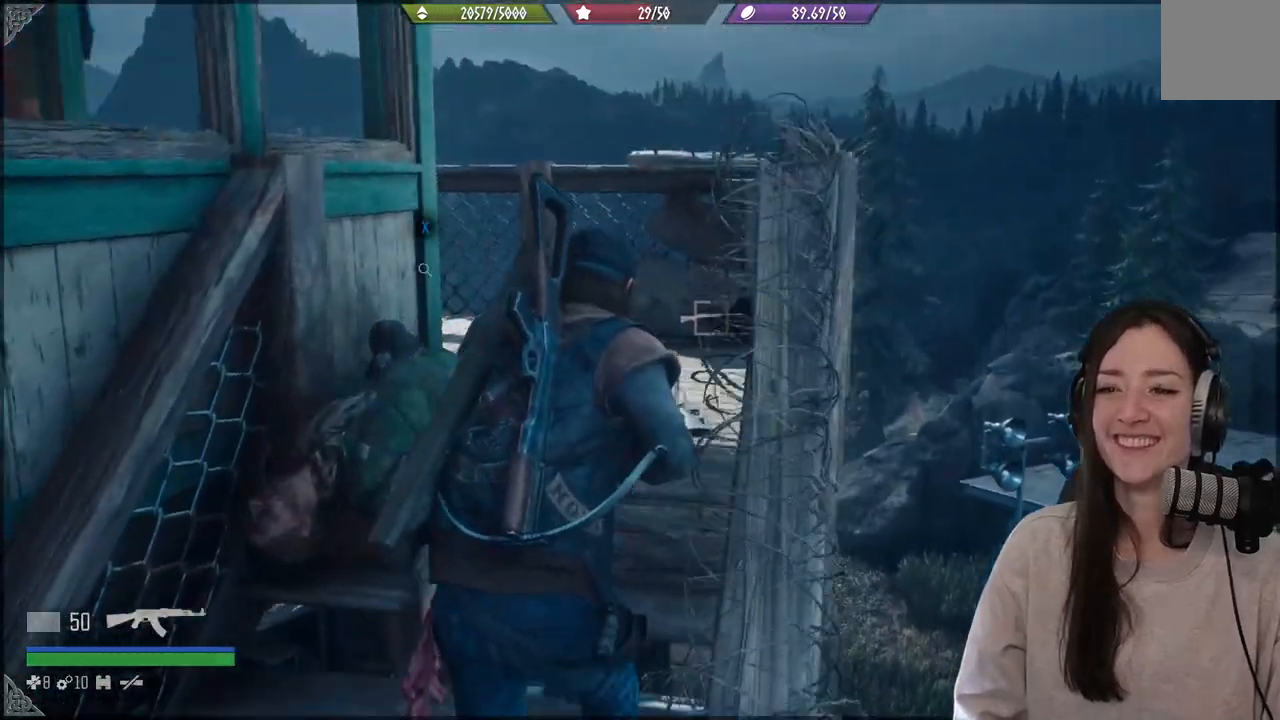
{"buttons": [], "left_stick": "center", "right_stick": "center", "events": [[350, "left_stick", "up-left"], [483, "left_stick", "center"], [483, "right_stick", "center"]]}
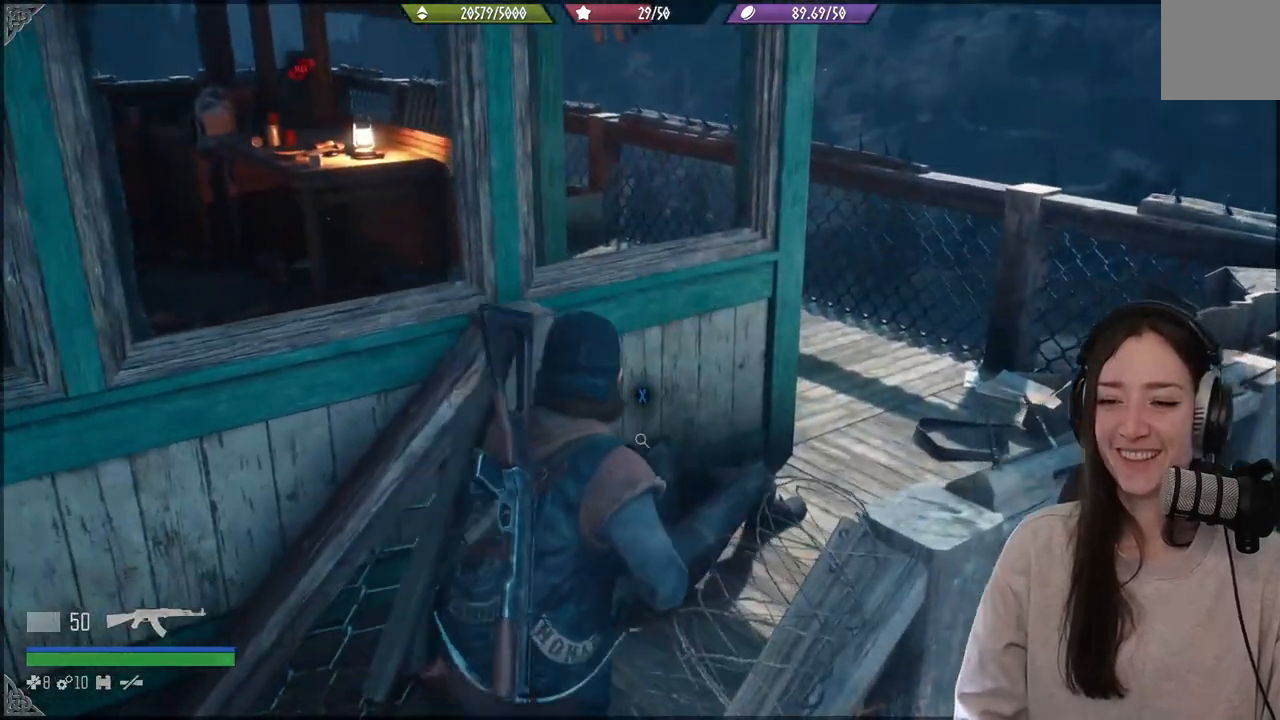
{"buttons": ["X"], "left_stick": "center", "right_stick": "center", "events": [[100, "X", "down"]]}
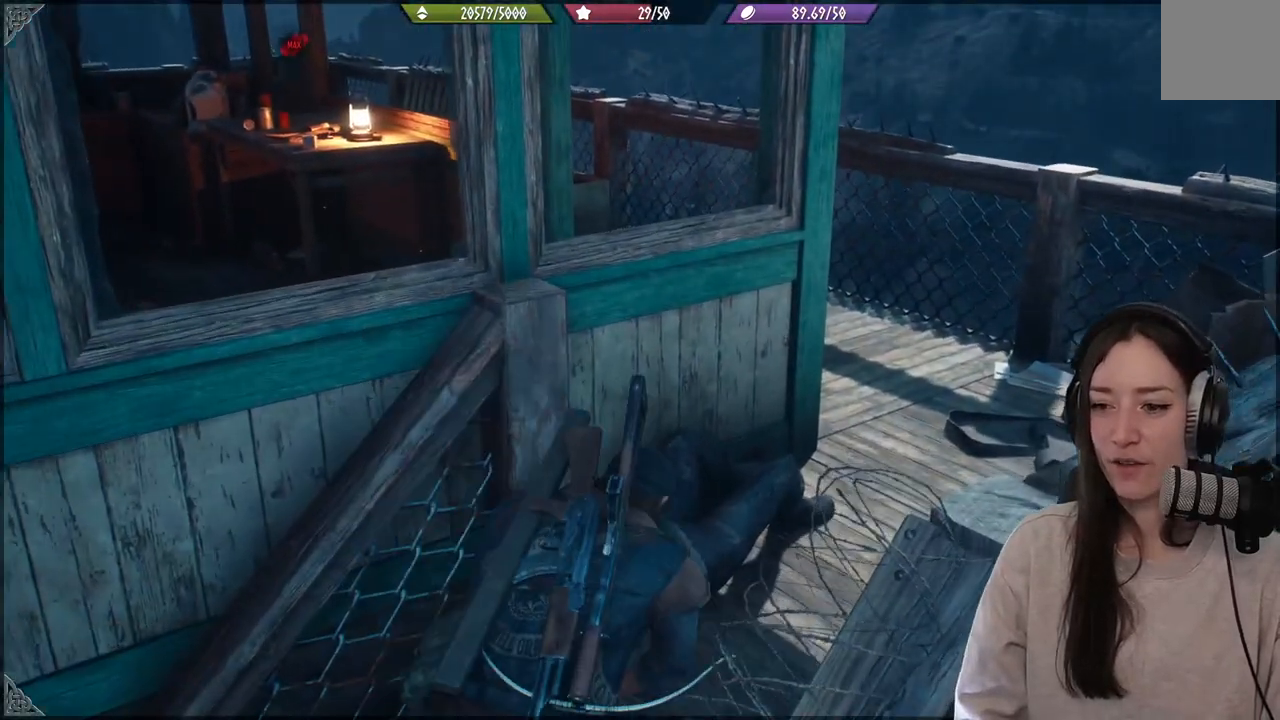
{"buttons": [], "left_stick": "center", "right_stick": "center", "events": [[367, "X", "up"]]}
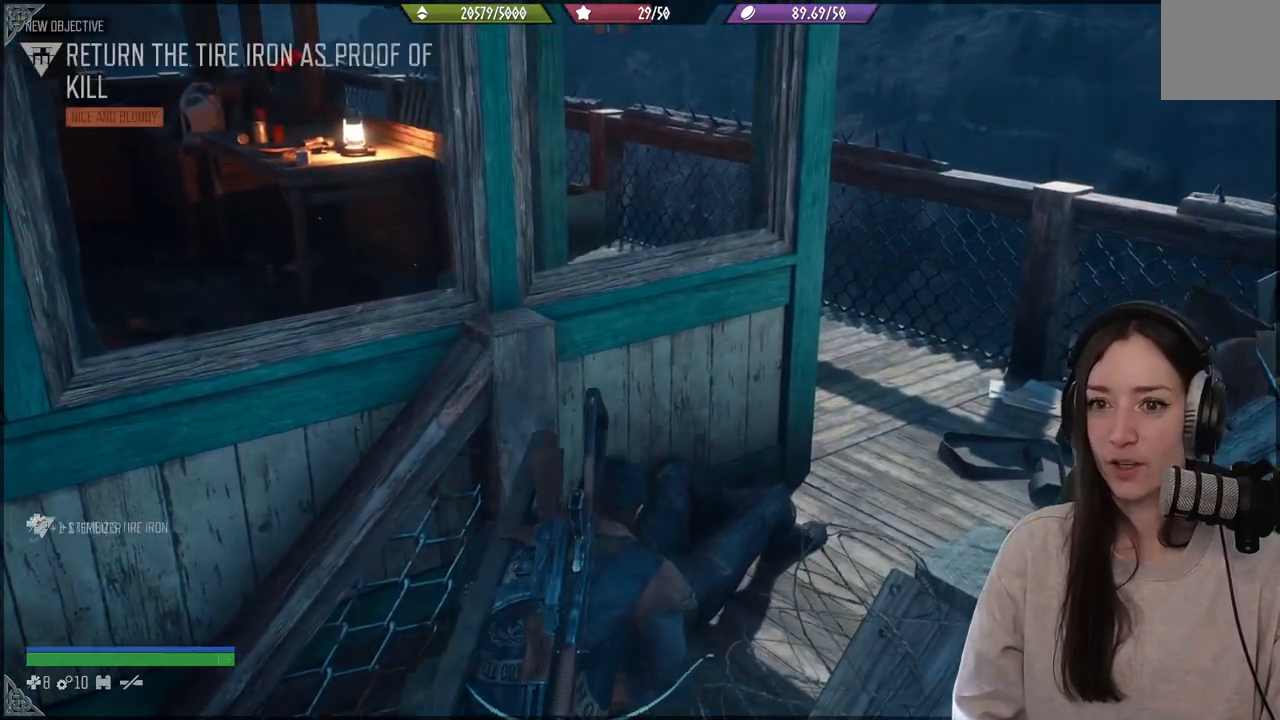
{"buttons": [], "left_stick": "center", "right_stick": "center", "events": []}
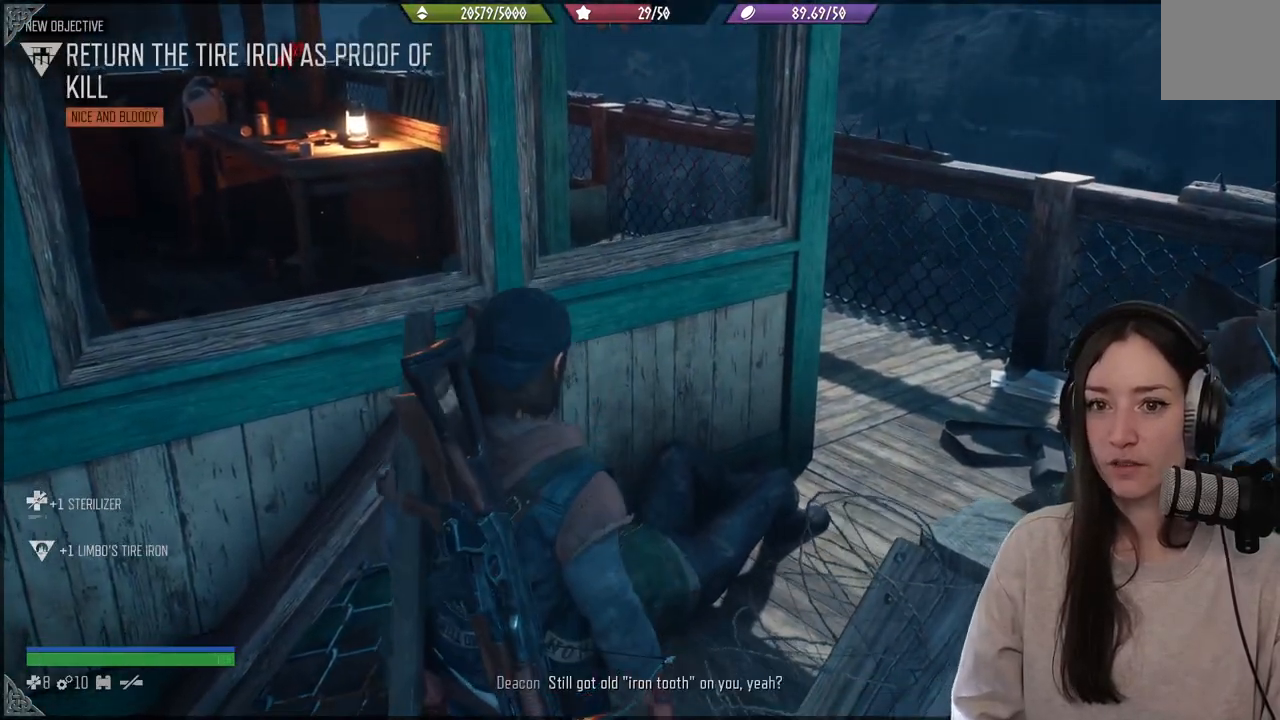
{"buttons": [], "left_stick": "up-right", "right_stick": "center", "events": [[33, "right_stick", "down-right"], [83, "right_stick", "right"], [233, "right_stick", "down-right"], [367, "left_stick", "up"], [433, "left_stick", "up-right"], [500, "right_stick", "center"]]}